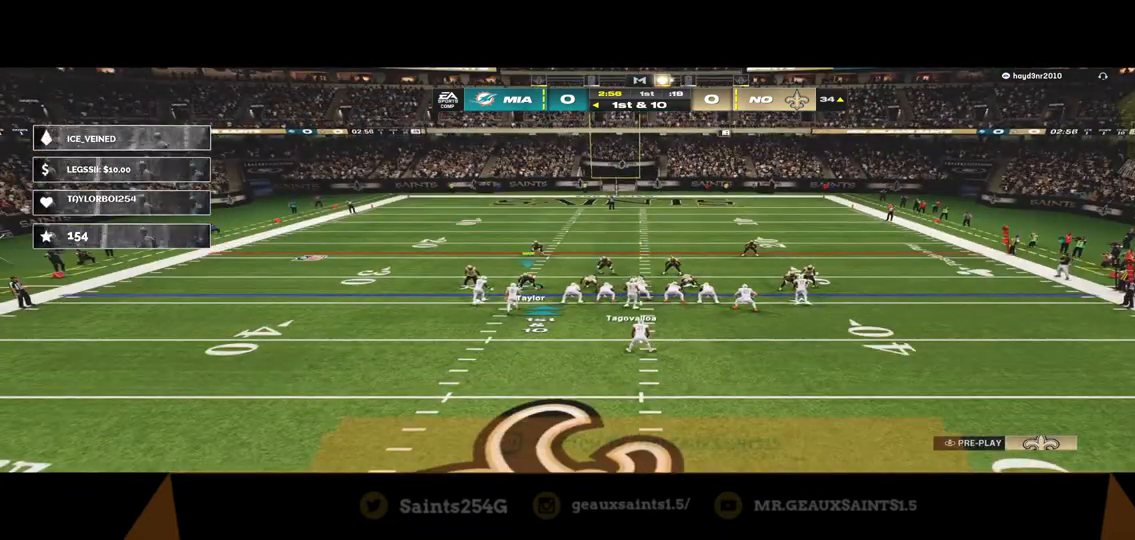
Gameplay with a controller (Xbox layout); each line is a JSON object with the inputs held at the frame after it (dt_ms = milliseconds from this image to that frame). "events" lists button and stick changes between this image and that frame as [ms after this image, input, new state], when the widget could be followed in between.
{"dt_ms": 500, "buttons": [], "left_stick": "center", "right_stick": "center", "events": []}
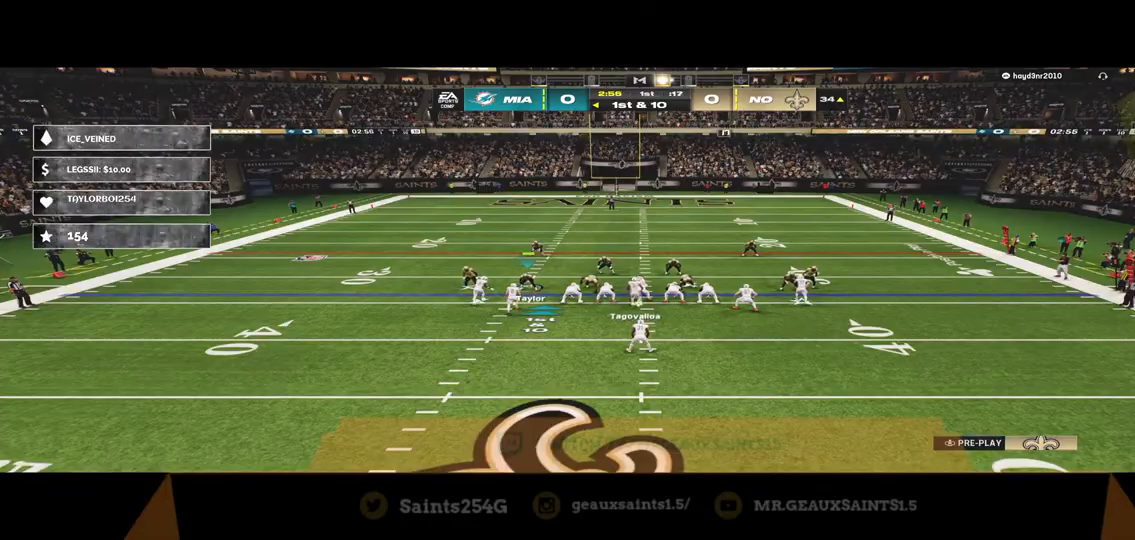
{"dt_ms": 500, "buttons": [], "left_stick": "center", "right_stick": "center", "events": []}
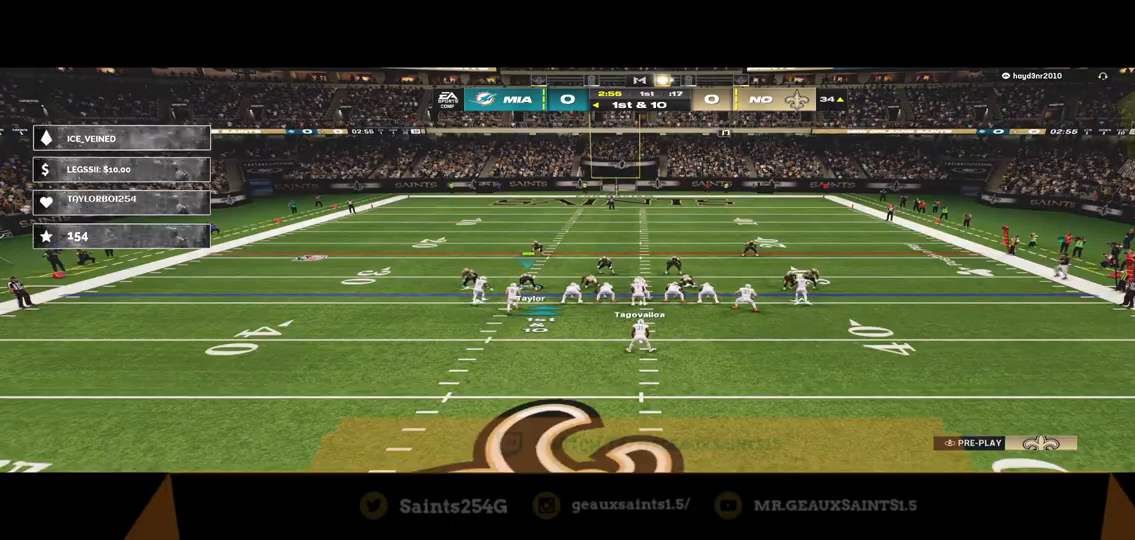
{"dt_ms": 500, "buttons": [], "left_stick": "center", "right_stick": "center", "events": []}
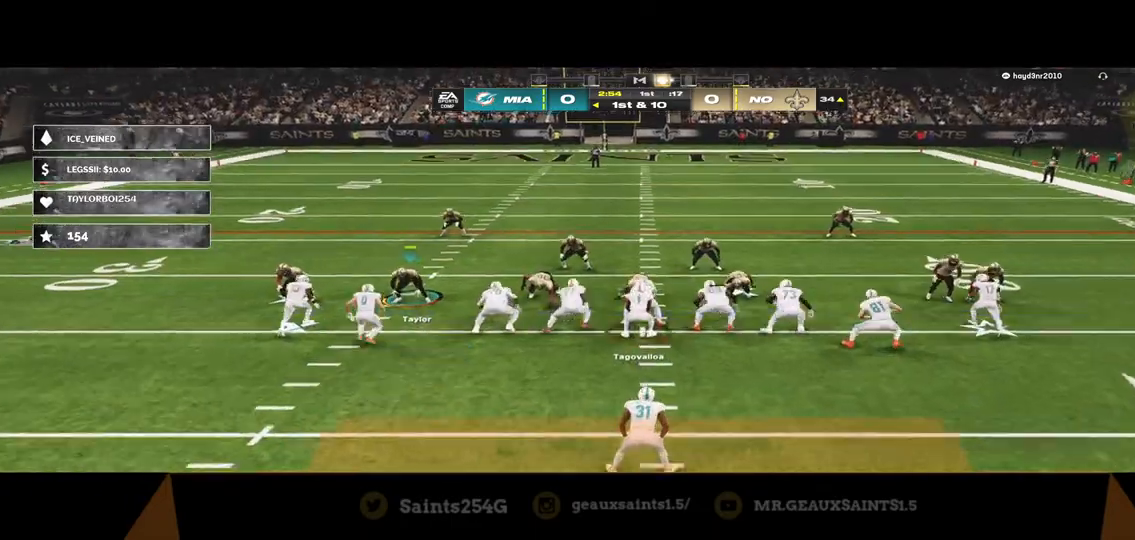
{"dt_ms": 500, "buttons": ["L3"], "left_stick": "up-right", "right_stick": "center", "events": [[200, "left_stick", "up-left"], [367, "L3", "down"], [467, "left_stick", "up-right"]]}
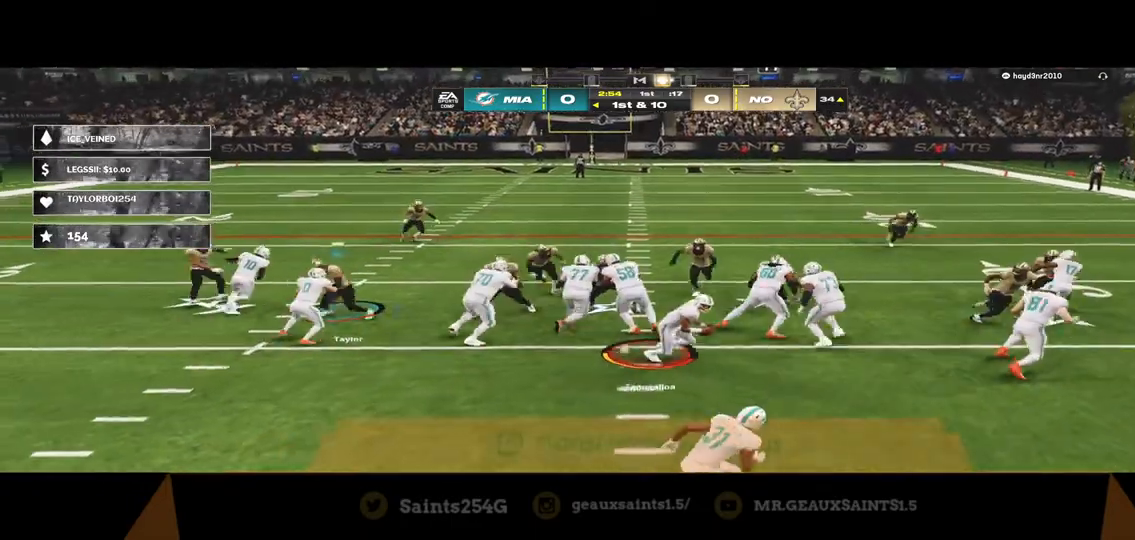
{"dt_ms": 500, "buttons": [], "left_stick": "up-right", "right_stick": "center", "events": [[33, "L3", "up"]]}
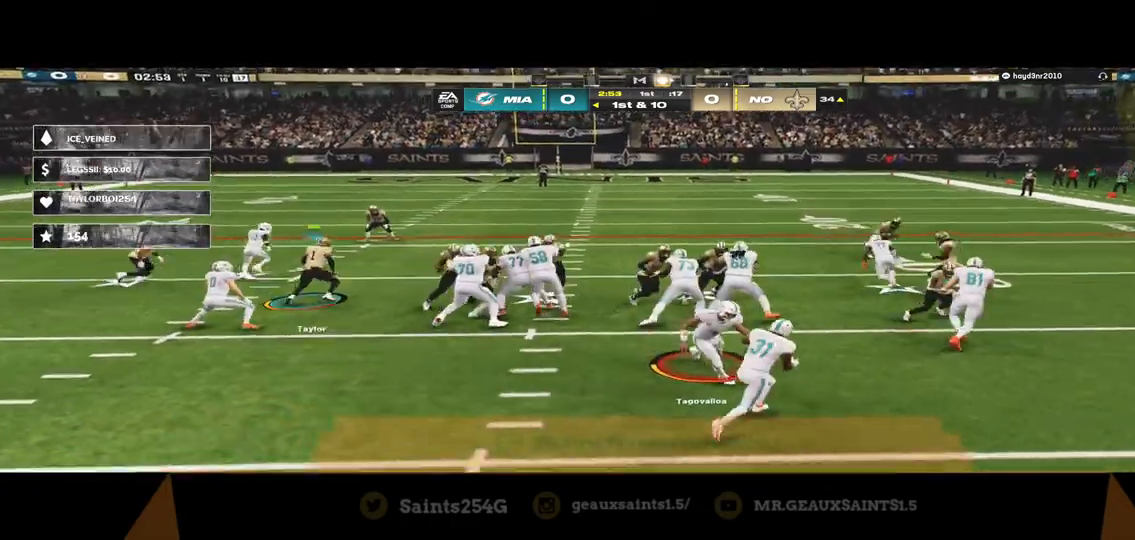
{"dt_ms": 500, "buttons": [], "left_stick": "up-right", "right_stick": "center", "events": []}
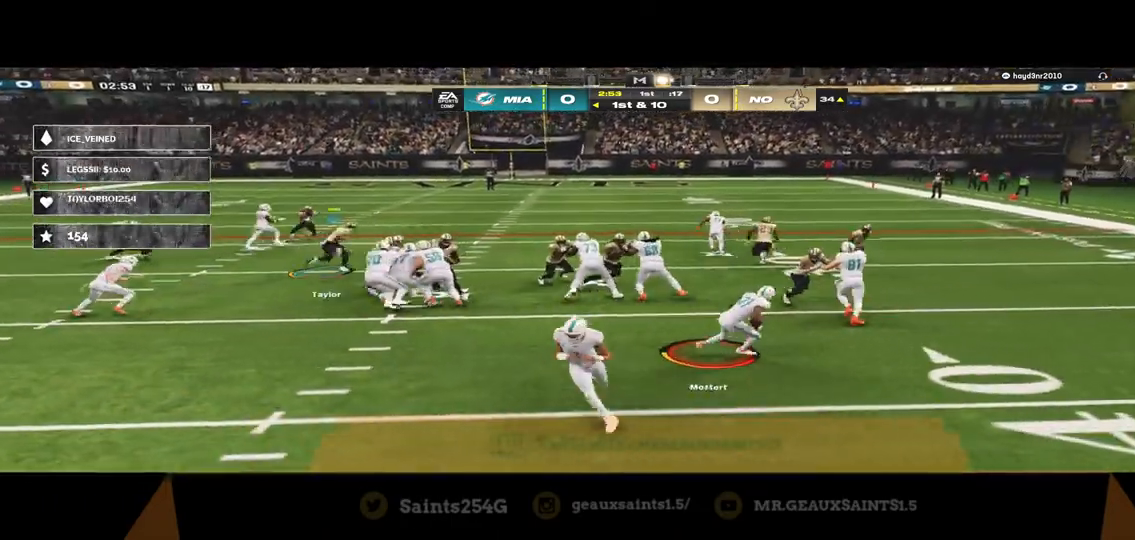
{"dt_ms": 500, "buttons": [], "left_stick": "up-right", "right_stick": "center", "events": []}
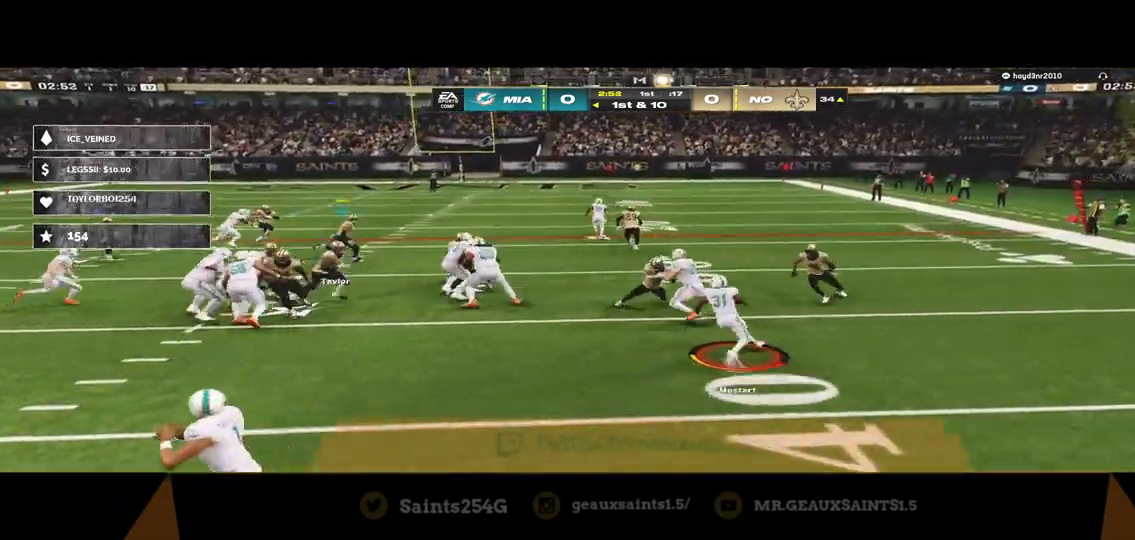
{"dt_ms": 500, "buttons": ["A", "X", "Y", "R1"], "left_stick": "down", "right_stick": "center", "events": [[100, "left_stick", "down"], [267, "B", "down"], [333, "A", "down"], [367, "X", "down"], [367, "Y", "down"], [433, "R1", "down"], [500, "B", "up"]]}
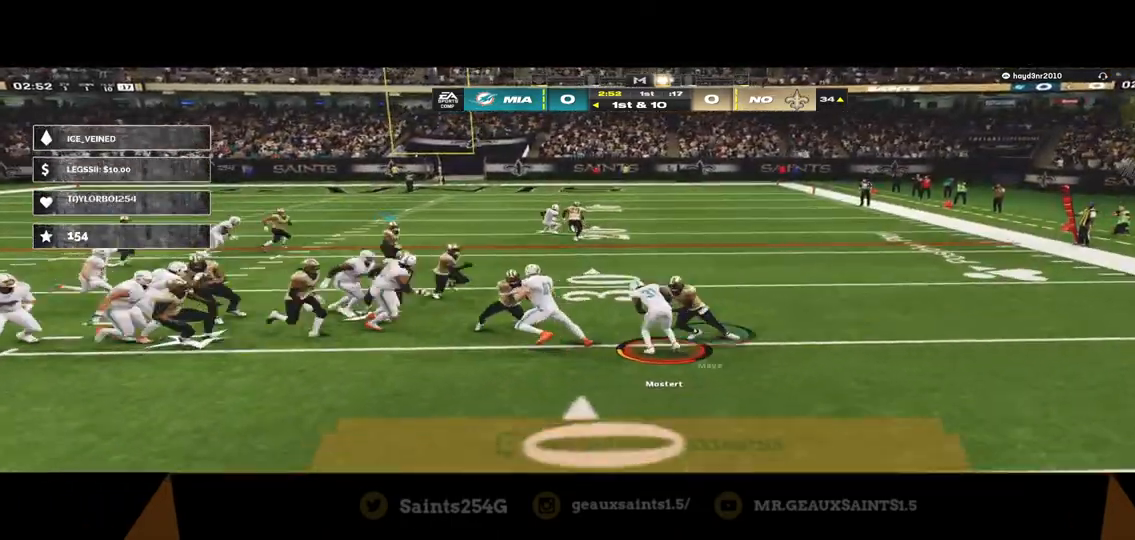
{"dt_ms": 500, "buttons": ["A", "X", "R1"], "left_stick": "down", "right_stick": "center", "events": [[267, "X", "up"], [267, "Y", "up"], [367, "X", "down"]]}
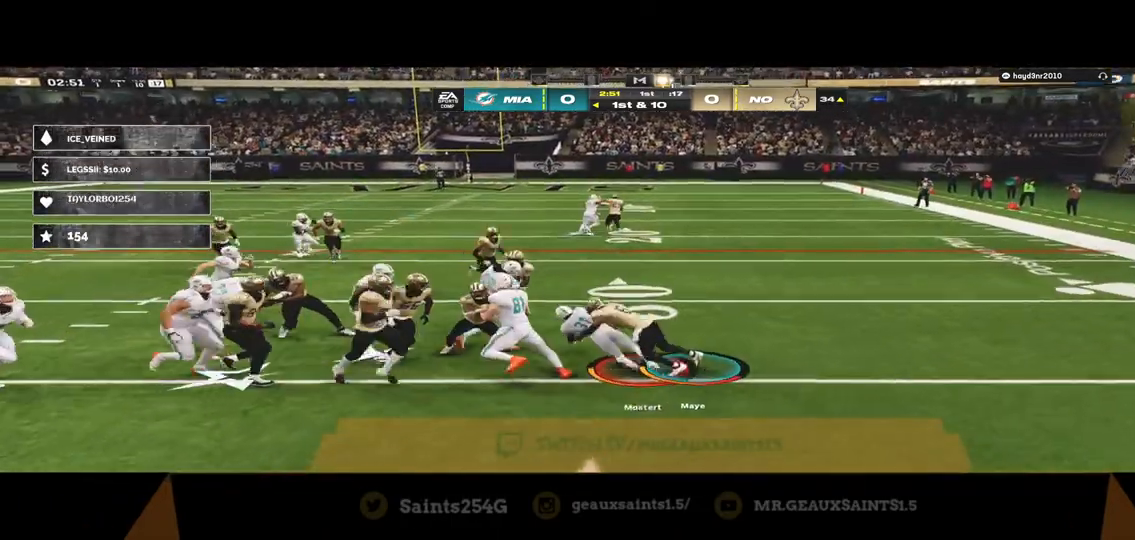
{"dt_ms": 500, "buttons": ["A"], "left_stick": "center", "right_stick": "center", "events": [[100, "X", "up"], [200, "A", "up"], [367, "A", "down"], [367, "left_stick", "center"], [433, "R1", "up"]]}
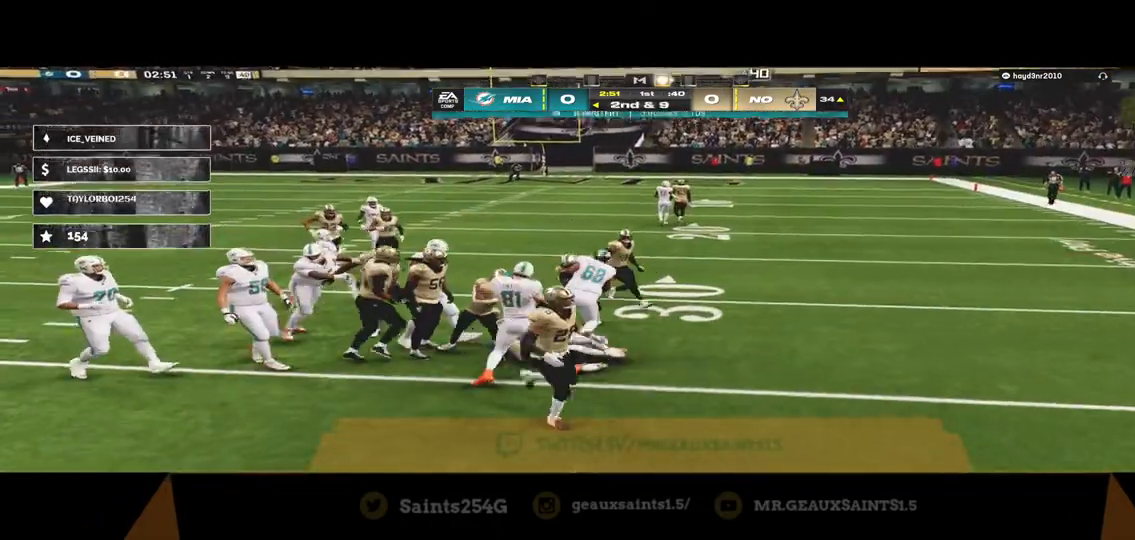
{"dt_ms": 500, "buttons": [], "left_stick": "center", "right_stick": "center", "events": [[100, "A", "up"], [167, "A", "down"], [300, "A", "up"], [367, "A", "down"], [433, "A", "up"]]}
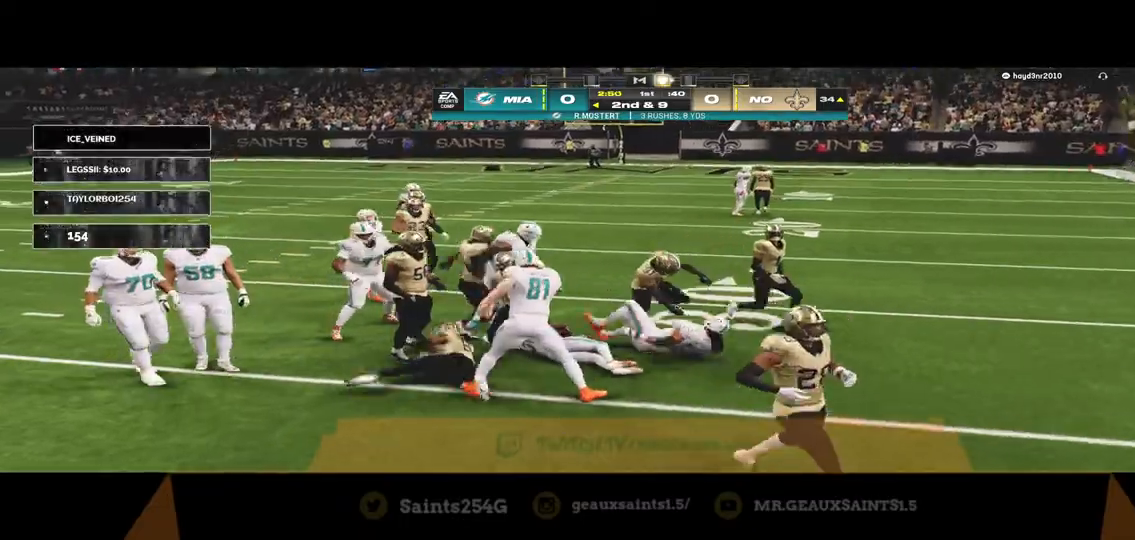
{"dt_ms": 500, "buttons": ["A"], "left_stick": "center", "right_stick": "center", "events": [[67, "A", "down"], [367, "A", "up"], [467, "A", "down"]]}
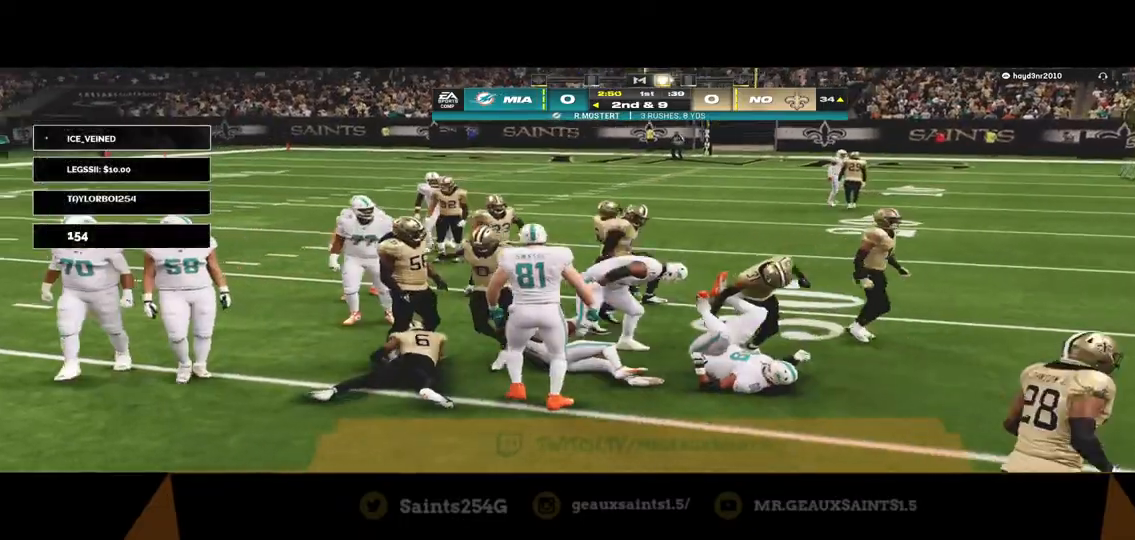
{"dt_ms": 500, "buttons": [], "left_stick": "center", "right_stick": "center", "events": [[33, "A", "up"], [100, "A", "down"], [167, "A", "up"]]}
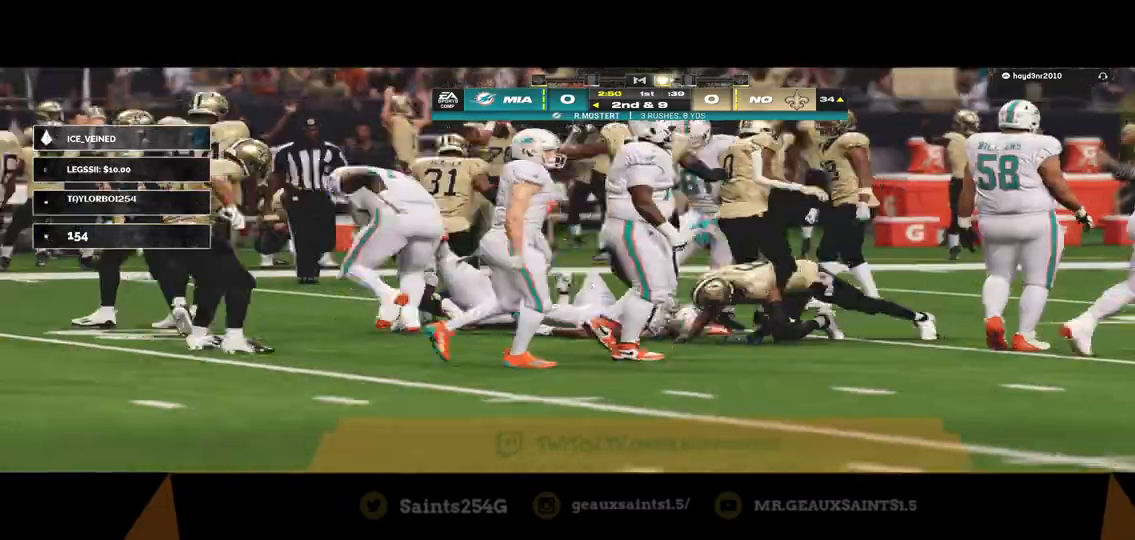
{"dt_ms": 500, "buttons": [], "left_stick": "center", "right_stick": "center", "events": []}
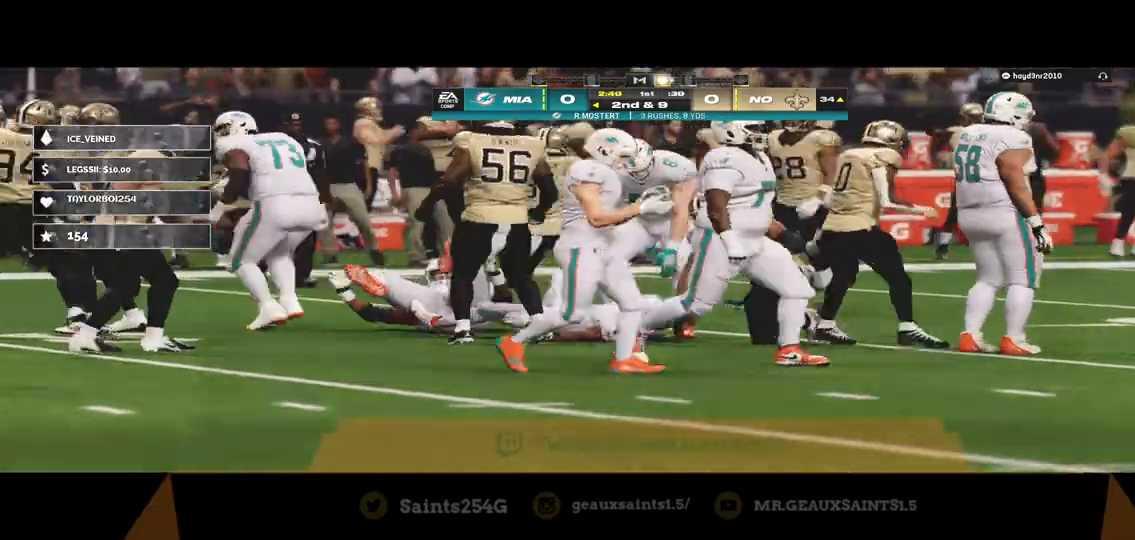
{"dt_ms": 1000, "buttons": [], "left_stick": "center", "right_stick": "center"}
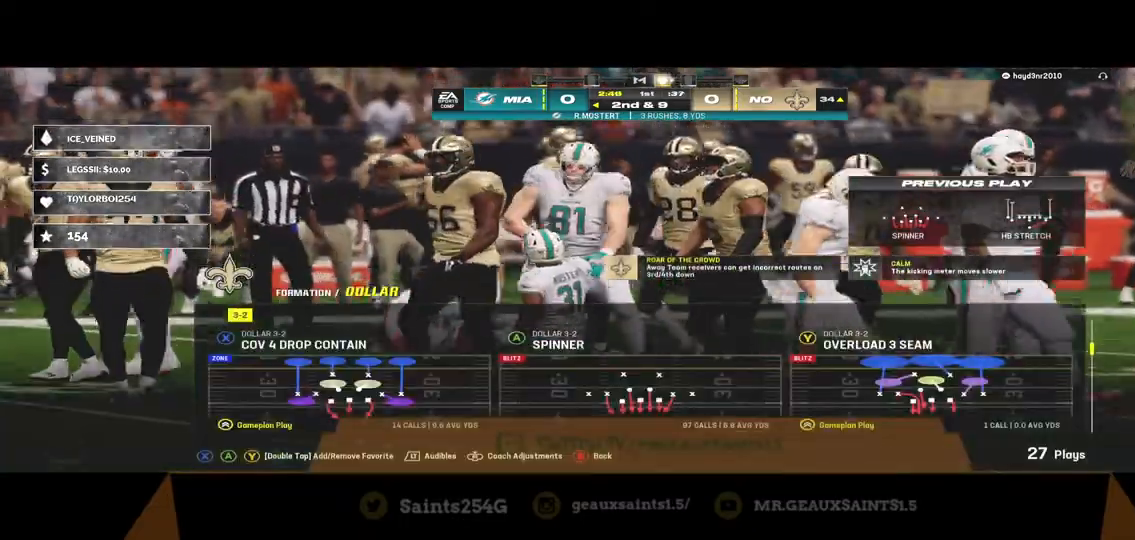
{"dt_ms": 500, "buttons": [], "left_stick": "center", "right_stick": "center", "events": []}
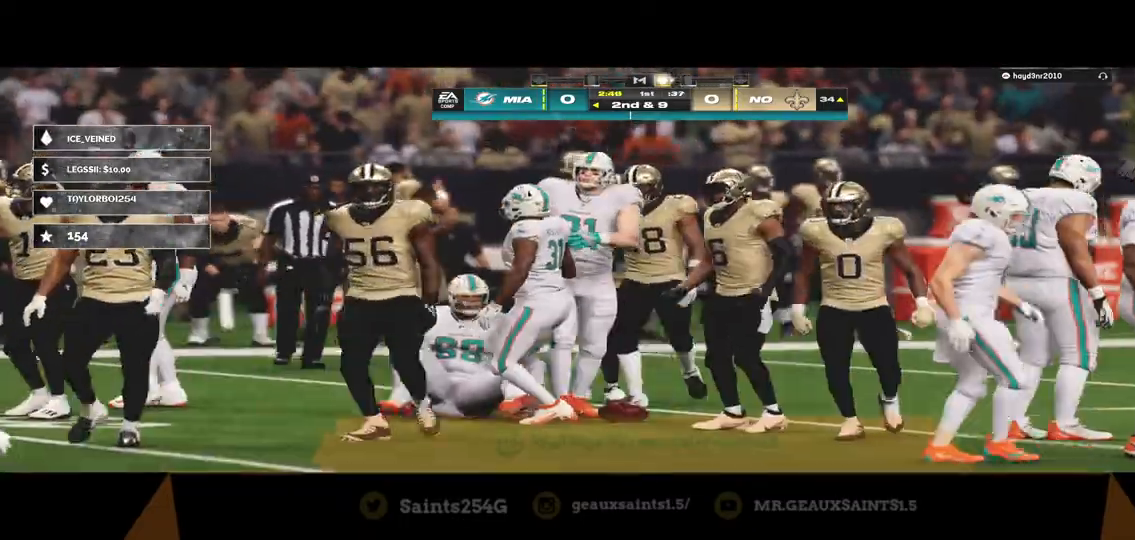
{"dt_ms": 500, "buttons": [], "left_stick": "center", "right_stick": "center", "events": []}
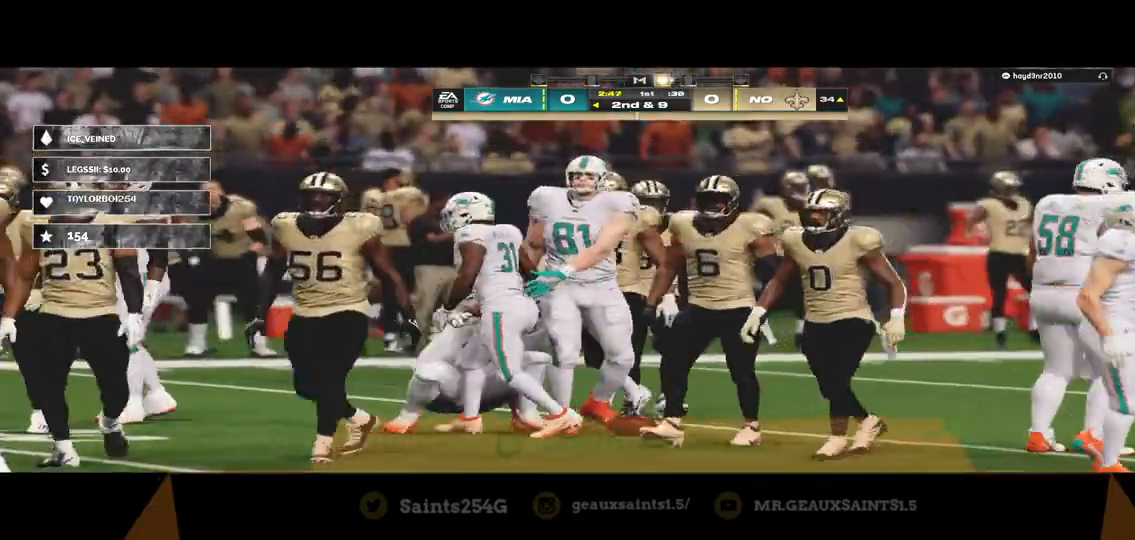
{"dt_ms": 500, "buttons": [], "left_stick": "center", "right_stick": "center", "events": []}
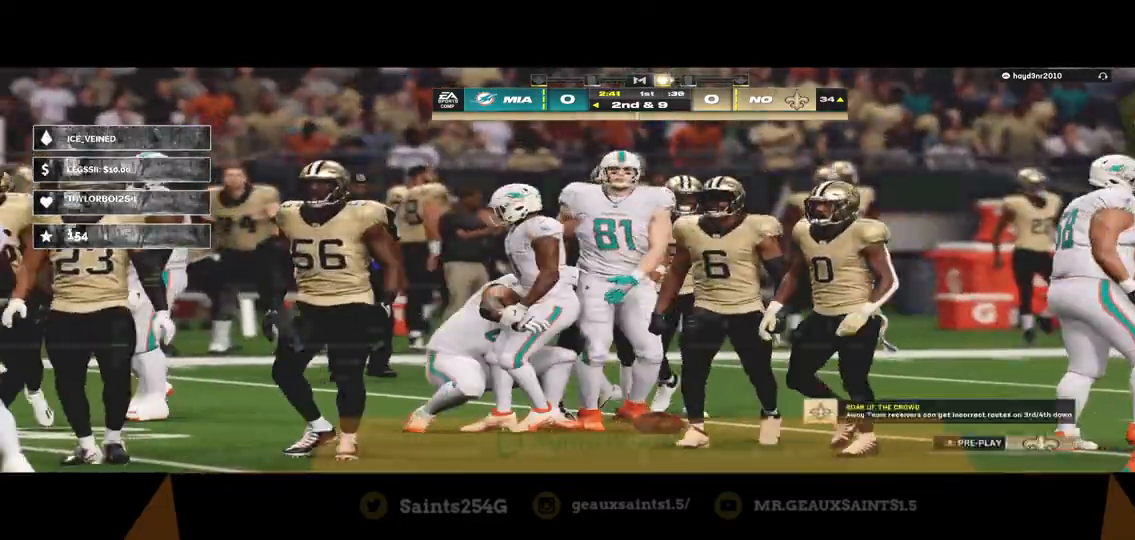
{"dt_ms": 500, "buttons": ["R1"], "left_stick": "center", "right_stick": "center", "events": [[467, "R1", "down"]]}
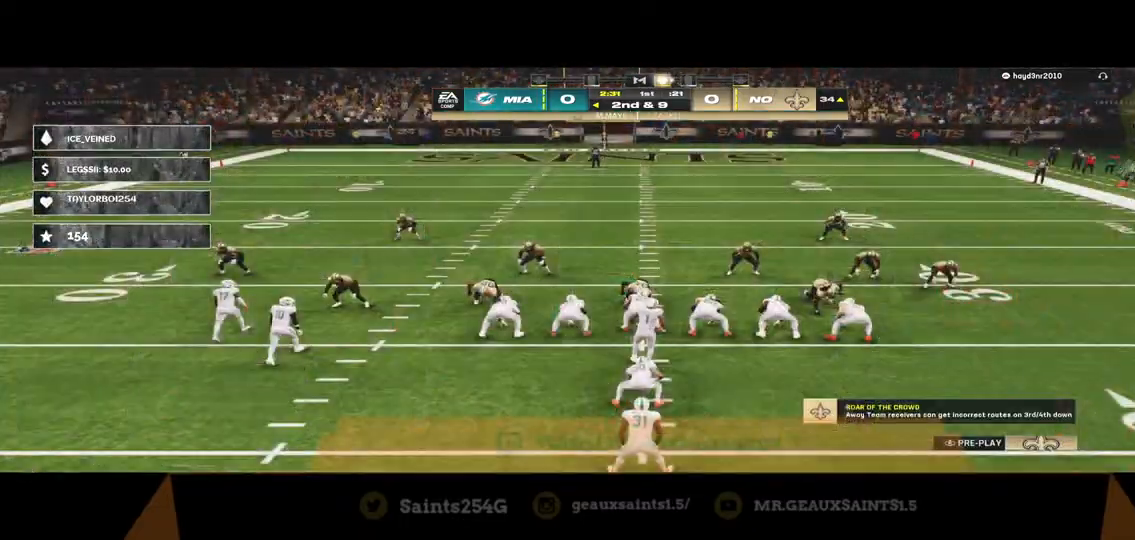
{"dt_ms": 500, "buttons": [], "left_stick": "center", "right_stick": "center", "events": [[100, "R1", "up"], [100, "left_stick", "down"], [333, "left_stick", "center"]]}
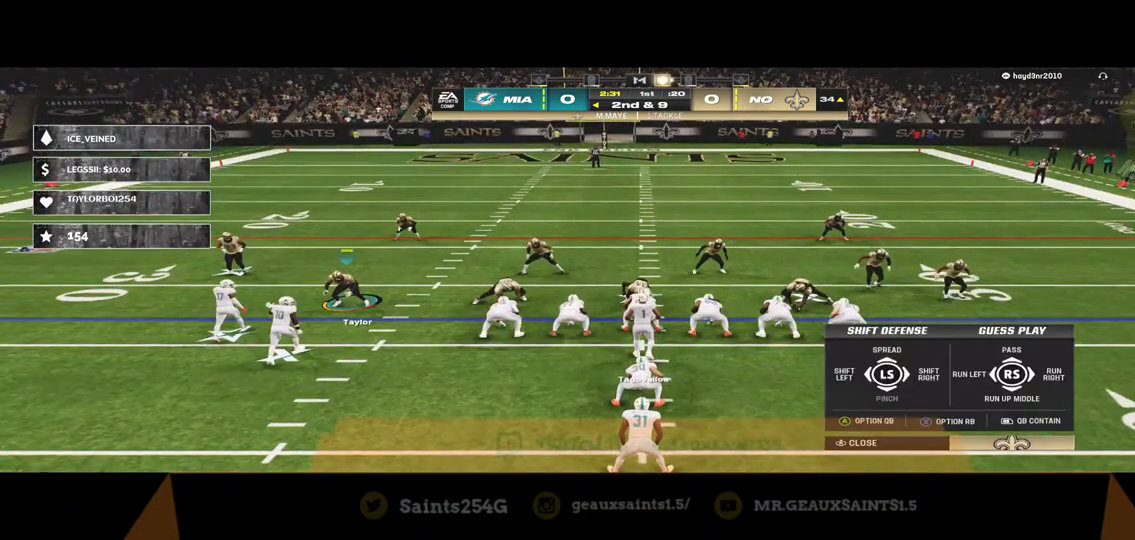
{"dt_ms": 500, "buttons": ["R2"], "left_stick": "center", "right_stick": "center", "events": [[267, "R2", "down"]]}
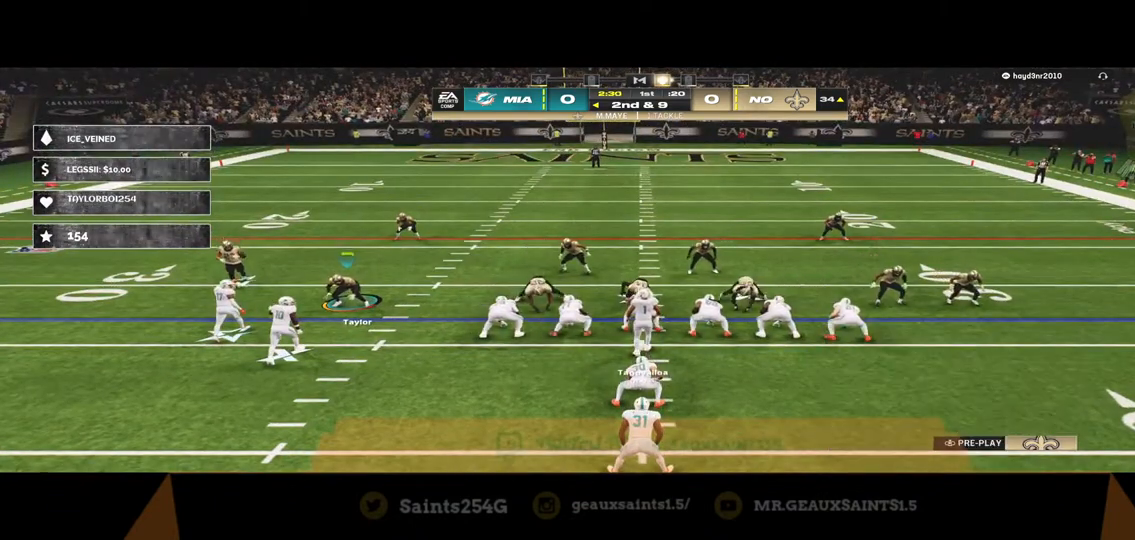
{"dt_ms": 500, "buttons": ["R2"], "left_stick": "center", "right_stick": "center", "events": []}
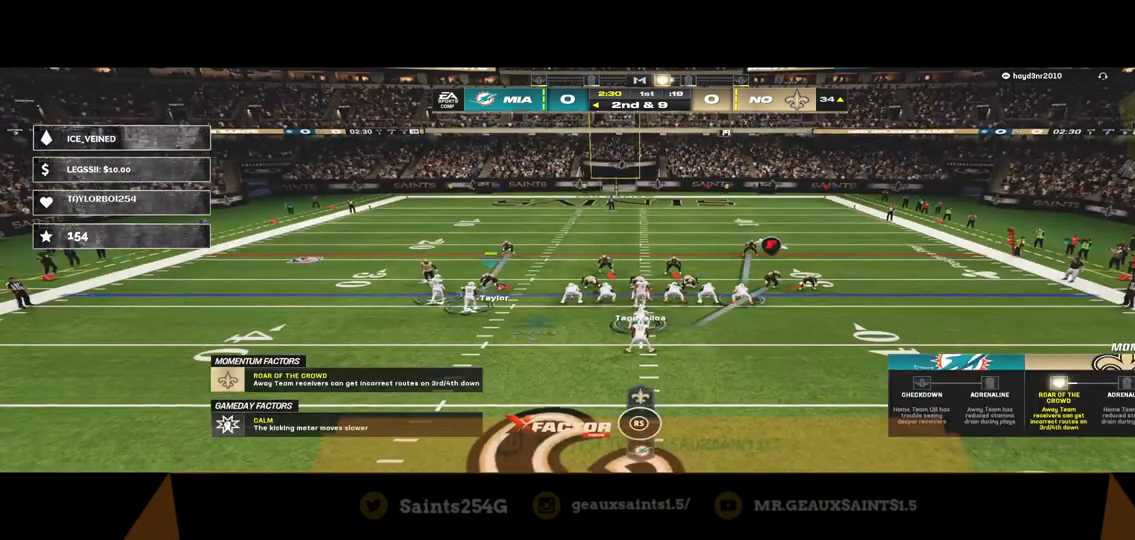
{"dt_ms": 500, "buttons": [], "left_stick": "center", "right_stick": "center", "events": [[333, "R2", "up"]]}
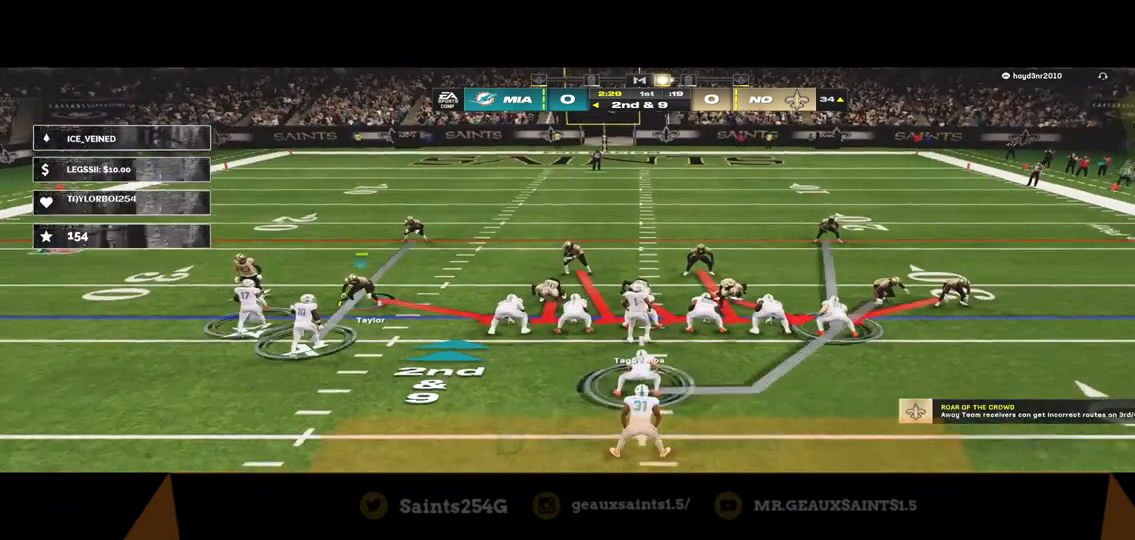
{"dt_ms": 500, "buttons": [], "left_stick": "center", "right_stick": "center", "events": [[400, "DPAD_RIGHT", "down"], [500, "DPAD_RIGHT", "up"]]}
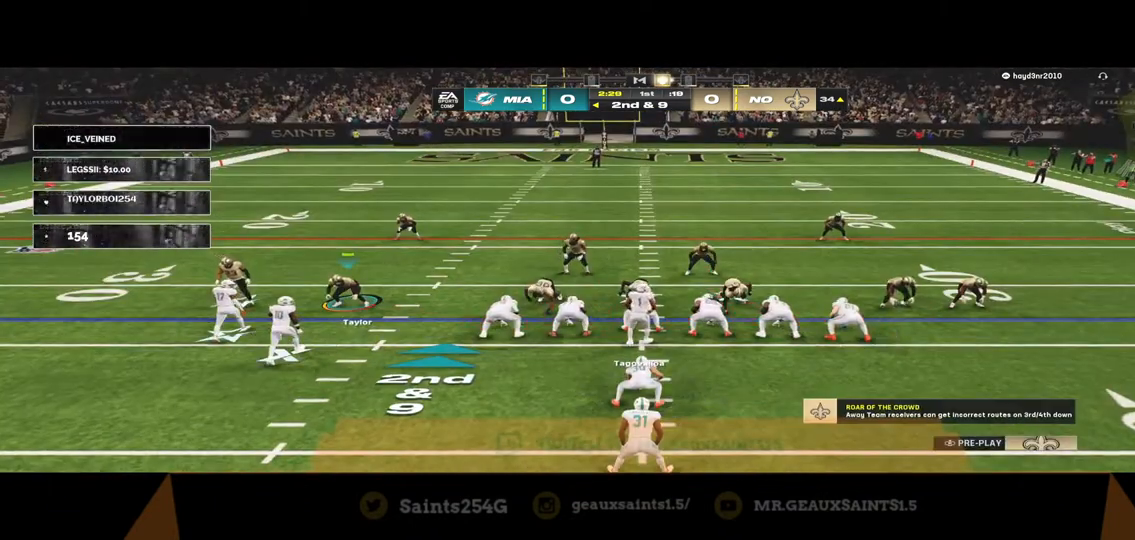
{"dt_ms": 500, "buttons": ["A"], "left_stick": "center", "right_stick": "center", "events": [[100, "DPAD_RIGHT", "down"], [233, "DPAD_RIGHT", "up"], [500, "A", "down"]]}
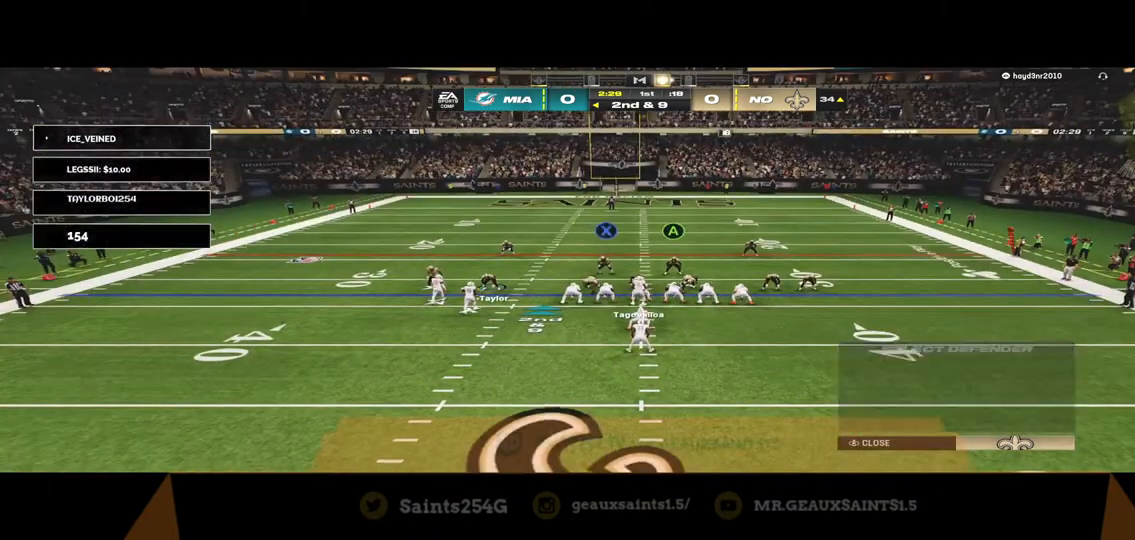
{"dt_ms": 500, "buttons": [], "left_stick": "center", "right_stick": "center", "events": [[167, "A", "up"], [167, "left_stick", "up"], [267, "left_stick", "center"]]}
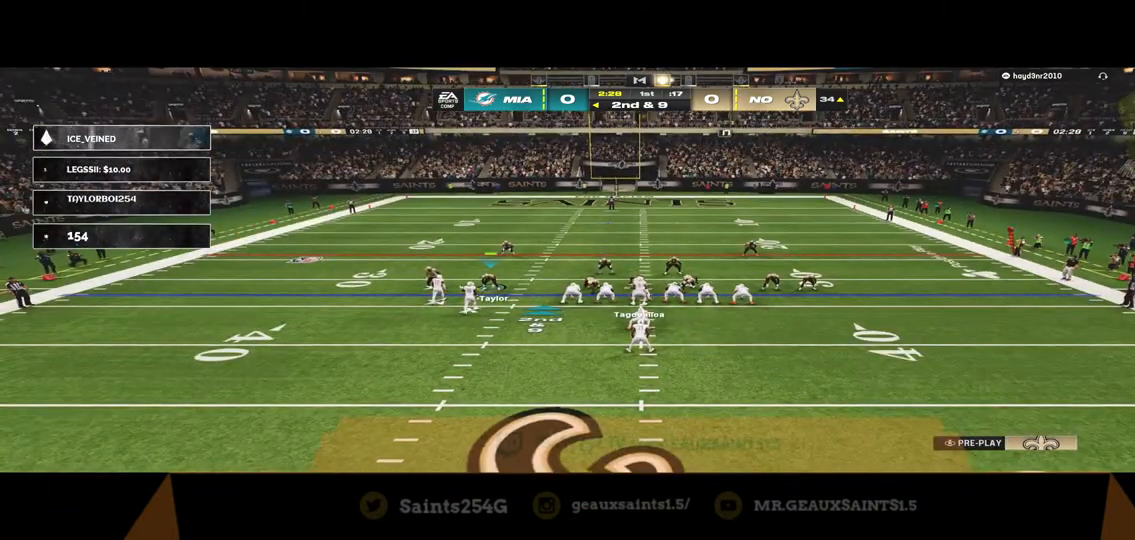
{"dt_ms": 500, "buttons": [], "left_stick": "center", "right_stick": "center", "events": []}
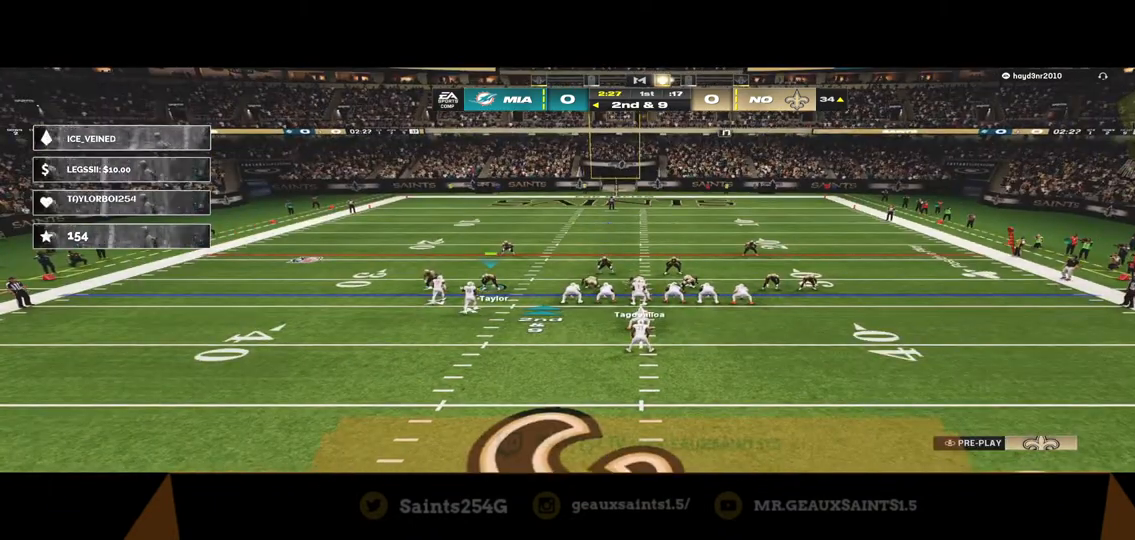
{"dt_ms": 500, "buttons": [], "left_stick": "center", "right_stick": "center", "events": [[100, "DPAD_RIGHT", "down"], [167, "DPAD_RIGHT", "up"], [300, "DPAD_RIGHT", "down"], [367, "DPAD_RIGHT", "up"]]}
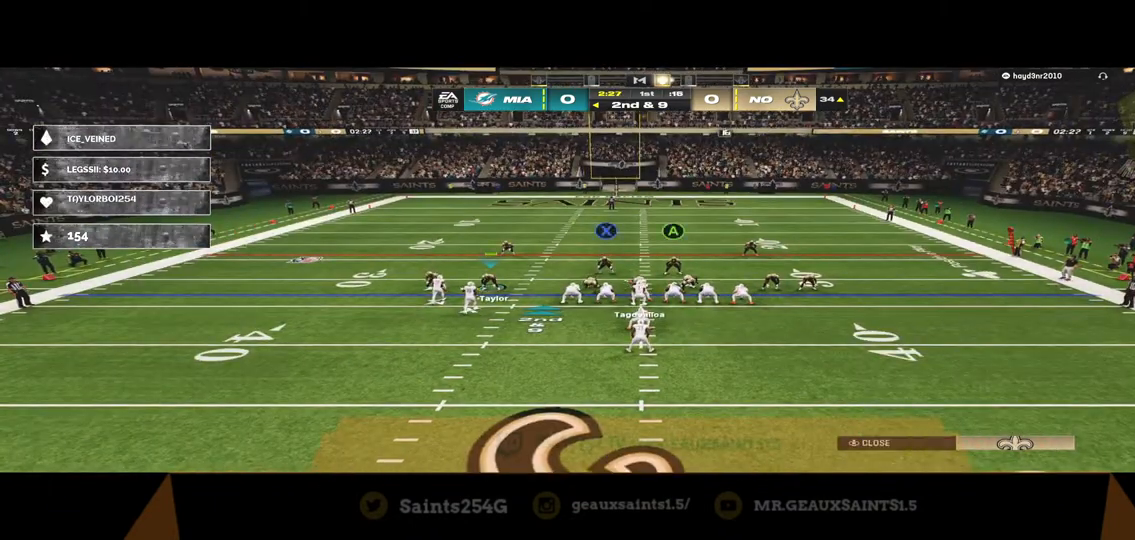
{"dt_ms": 500, "buttons": [], "left_stick": "center", "right_stick": "left", "events": [[267, "X", "down"], [367, "X", "up"], [400, "right_stick", "left"]]}
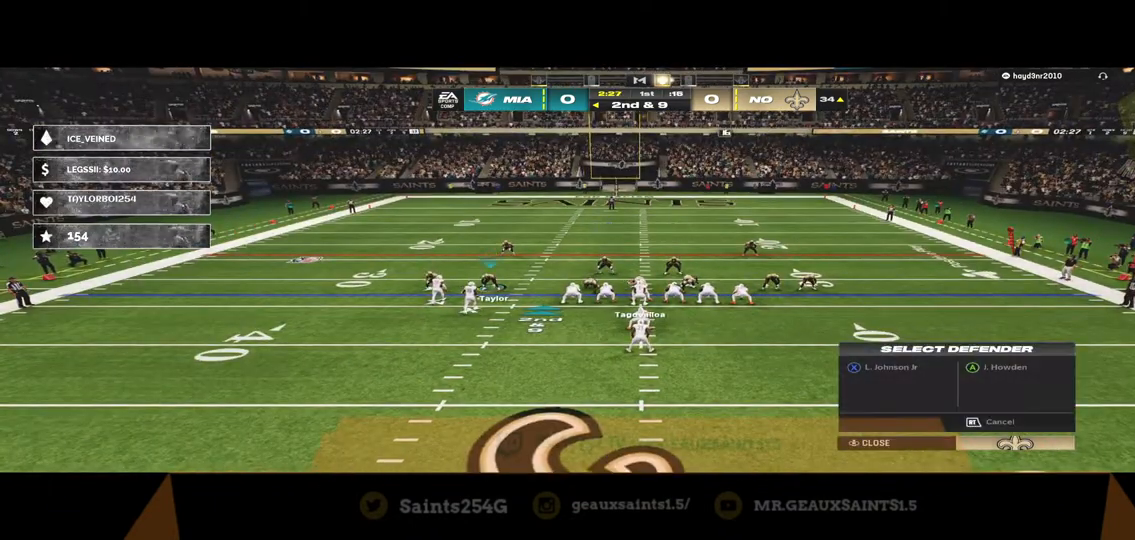
{"dt_ms": 500, "buttons": ["R2"], "left_stick": "center", "right_stick": "center", "events": [[67, "right_stick", "center"], [300, "R2", "down"]]}
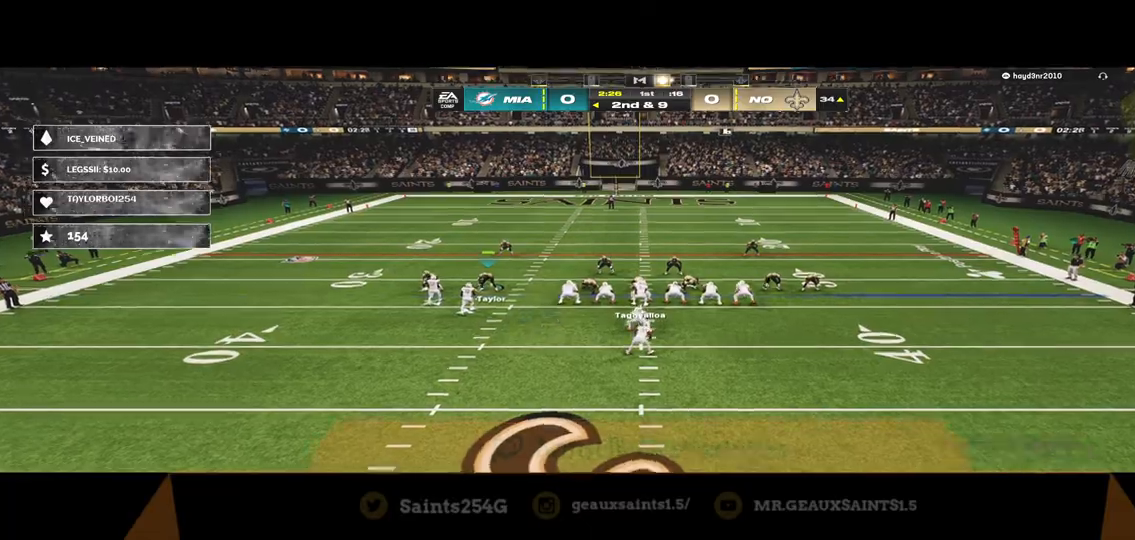
{"dt_ms": 500, "buttons": ["R2", "L3"], "left_stick": "up", "right_stick": "center", "events": [[167, "left_stick", "right"], [300, "left_stick", "up-right"], [433, "L3", "down"], [433, "left_stick", "up"]]}